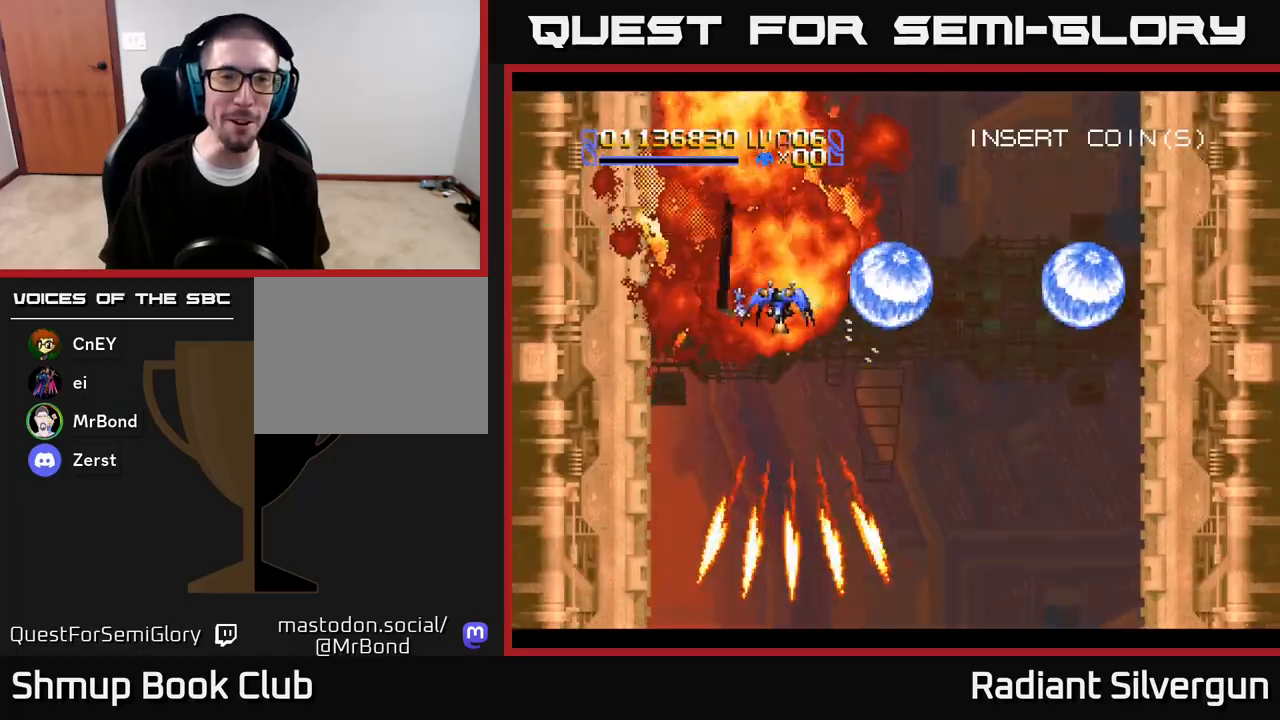
Gameplay with a controller (Xbox layout); each line is a JSON object with the inputs held at the frame after it. "events" lists button and stick changes between this image and that frame as [ms after this image, input, new state], when the widget could be followed in between.
{"buttons": ["A", "DPAD_DOWN"], "left_stick": "center", "right_stick": "center", "events": [[50, "DPAD_LEFT", "down"], [83, "DPAD_DOWN", "up"], [233, "DPAD_DOWN", "down"], [250, "DPAD_LEFT", "up"], [283, "DPAD_RIGHT", "down"], [467, "DPAD_RIGHT", "up"]]}
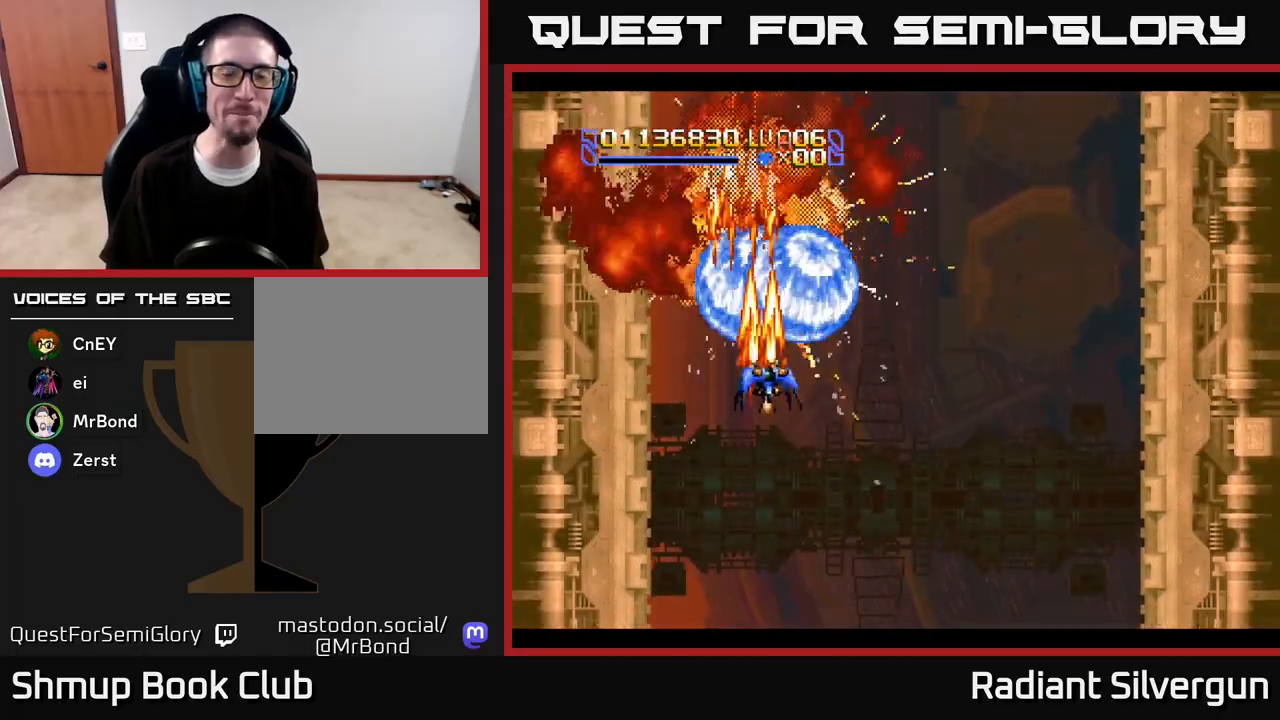
{"buttons": ["A", "DPAD_DOWN", "DPAD_RIGHT"], "left_stick": "center", "right_stick": "center", "events": [[17, "DPAD_RIGHT", "down"], [83, "DPAD_DOWN", "up"], [117, "DPAD_DOWN", "down"], [150, "DPAD_DOWN", "up"], [450, "DPAD_DOWN", "down"]]}
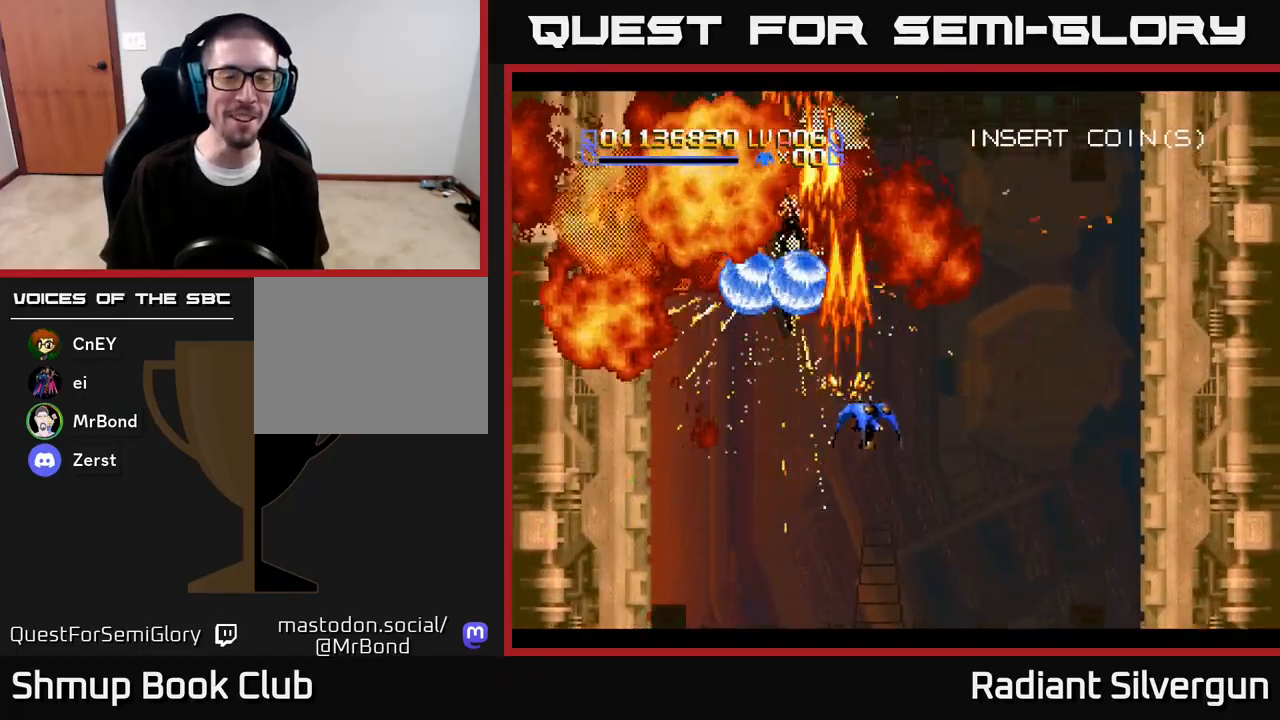
{"buttons": ["A", "DPAD_UP", "DPAD_LEFT"], "left_stick": "center", "right_stick": "center", "events": [[83, "DPAD_RIGHT", "up"], [183, "DPAD_RIGHT", "down"], [350, "DPAD_DOWN", "up"], [417, "DPAD_RIGHT", "up"], [417, "DPAD_UP", "down"], [483, "DPAD_LEFT", "down"]]}
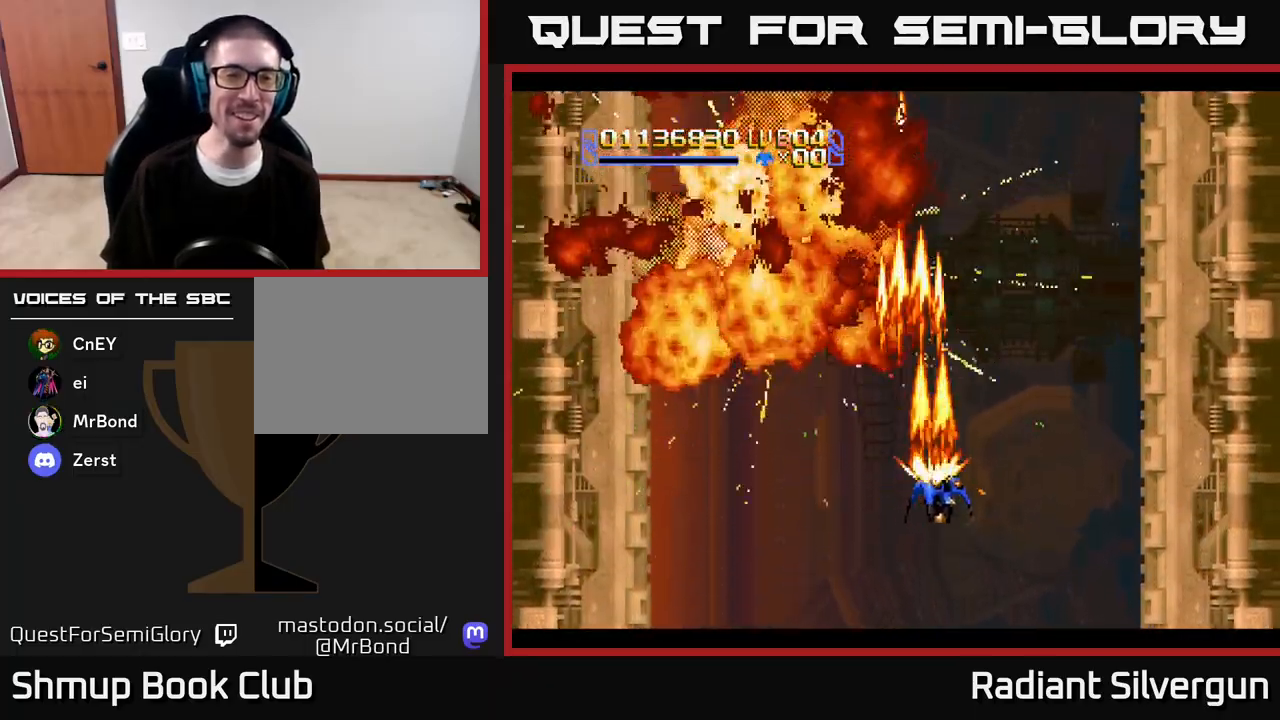
{"buttons": ["A"], "left_stick": "center", "right_stick": "center", "events": [[183, "DPAD_UP", "up"], [233, "DPAD_LEFT", "up"]]}
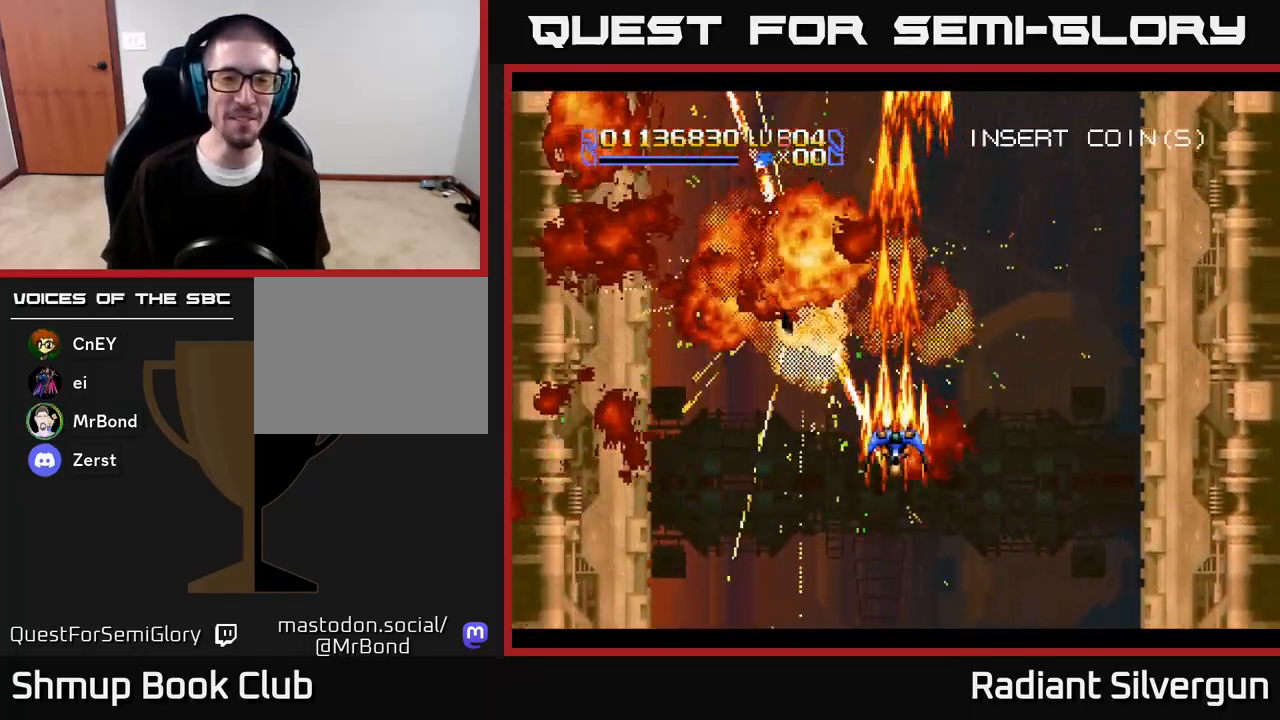
{"buttons": ["A", "DPAD_UP"], "left_stick": "center", "right_stick": "center", "events": [[433, "DPAD_UP", "down"]]}
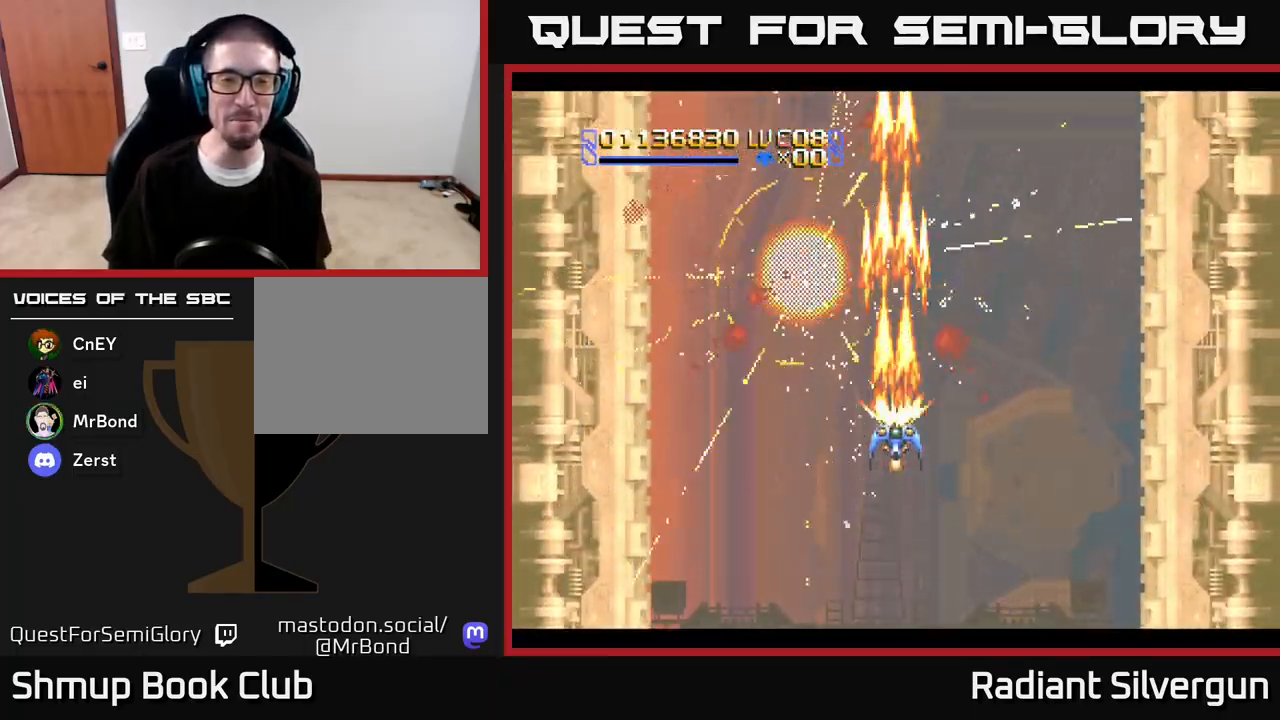
{"buttons": ["B", "DPAD_UP", "DPAD_LEFT"], "left_stick": "center", "right_stick": "center", "events": [[133, "A", "up"], [200, "DPAD_RIGHT", "down"], [300, "B", "down"], [367, "DPAD_RIGHT", "up"], [467, "DPAD_LEFT", "down"]]}
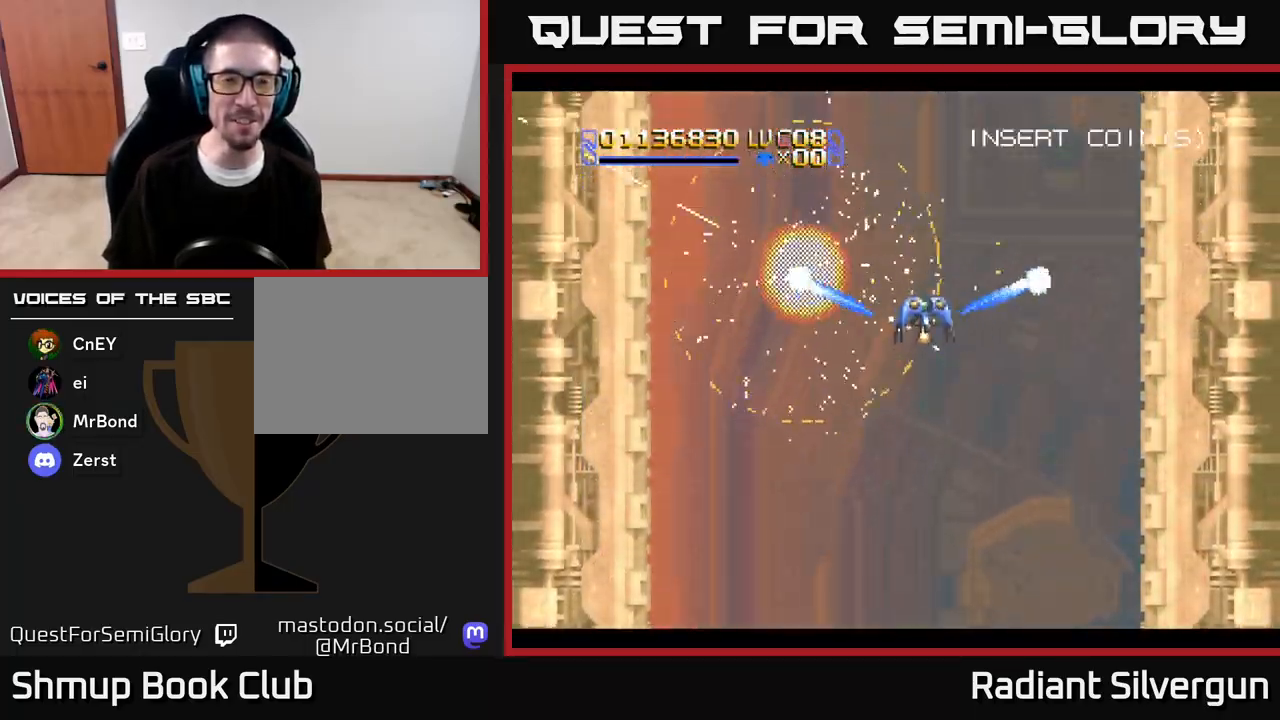
{"buttons": ["A", "DPAD_DOWN"], "left_stick": "center", "right_stick": "center", "events": [[83, "B", "up"], [150, "DPAD_UP", "up"], [167, "A", "down"], [167, "DPAD_DOWN", "down"], [183, "DPAD_LEFT", "up"]]}
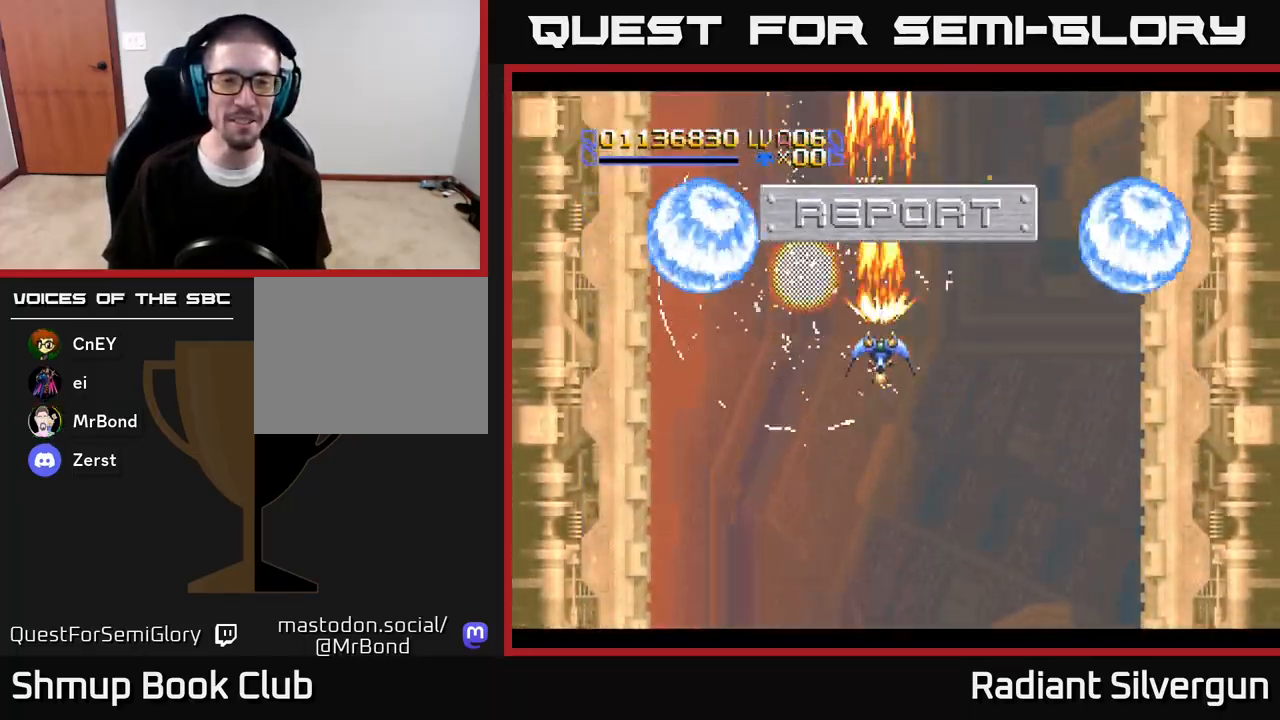
{"buttons": ["DPAD_LEFT"], "left_stick": "center", "right_stick": "center", "events": [[17, "DPAD_RIGHT", "down"], [83, "DPAD_RIGHT", "up"], [250, "DPAD_RIGHT", "down"], [317, "DPAD_DOWN", "up"], [317, "DPAD_RIGHT", "up"], [317, "DPAD_UP", "down"], [350, "A", "up"], [417, "DPAD_LEFT", "down"], [500, "DPAD_UP", "up"]]}
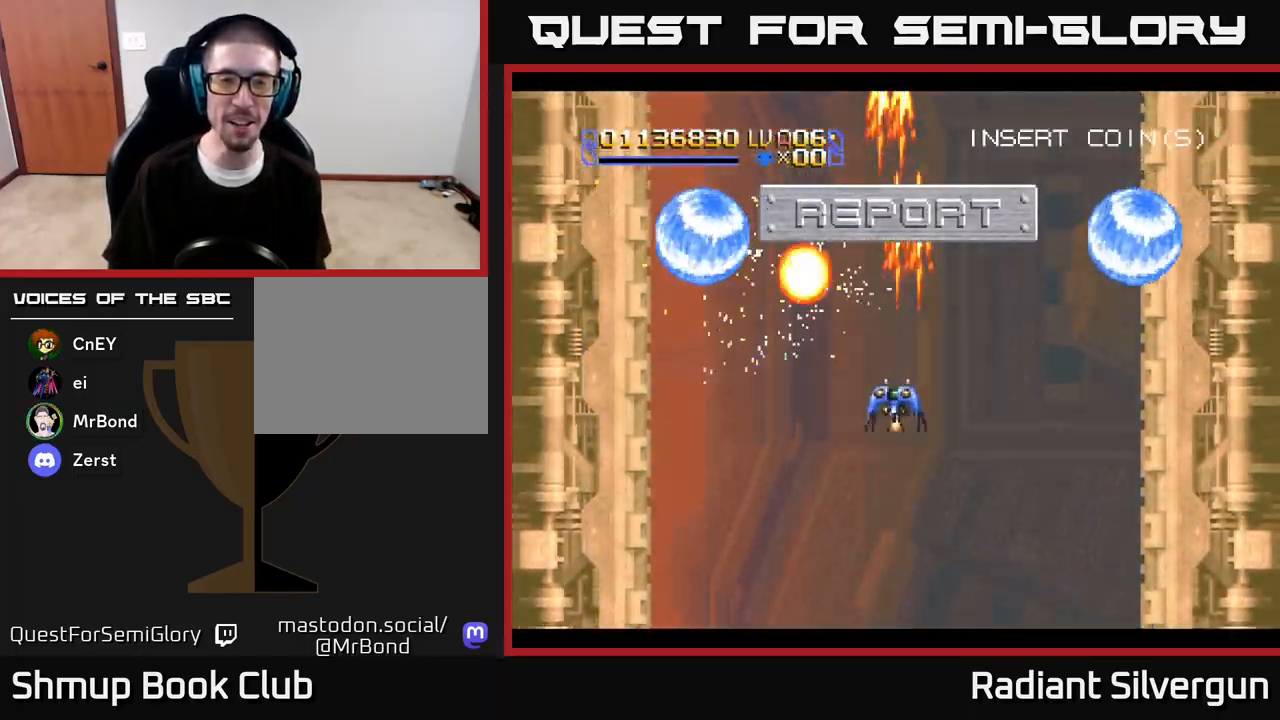
{"buttons": ["DPAD_DOWN"], "left_stick": "center", "right_stick": "center", "events": [[17, "DPAD_DOWN", "down"], [50, "DPAD_LEFT", "up"], [67, "DPAD_RIGHT", "down"], [217, "DPAD_RIGHT", "up"]]}
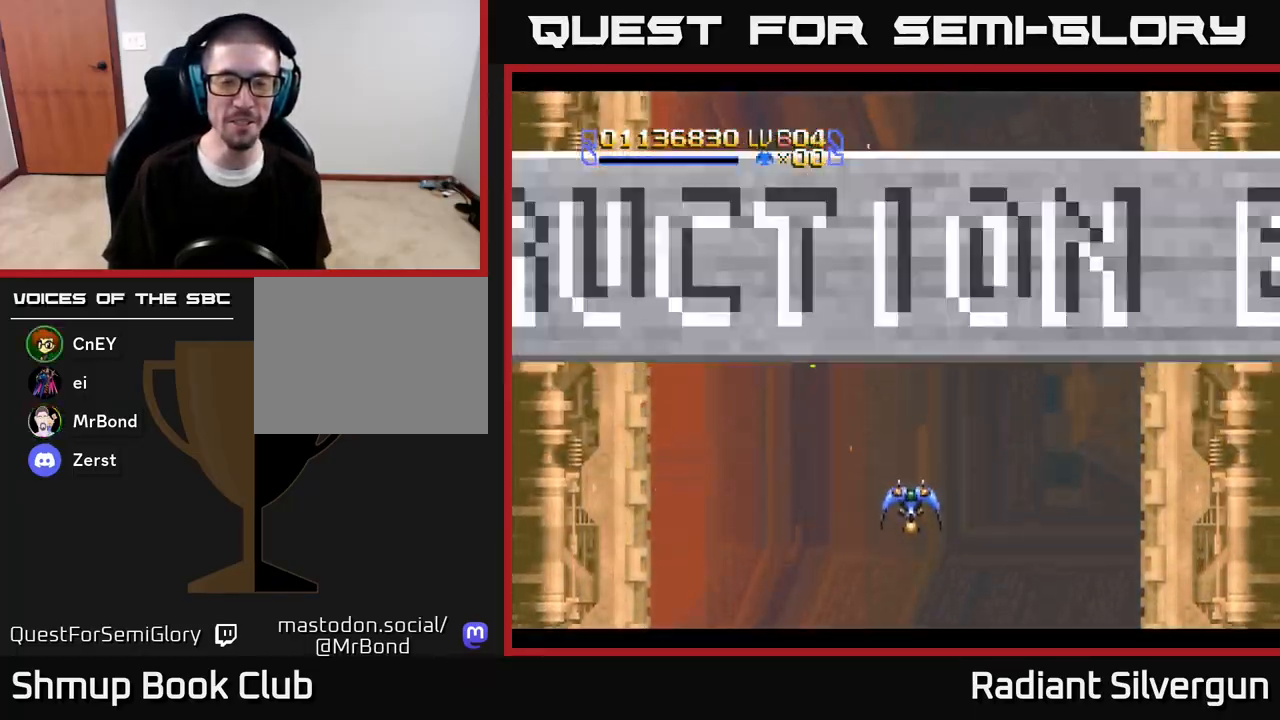
{"buttons": [], "left_stick": "center", "right_stick": "center", "events": [[133, "DPAD_DOWN", "up"], [150, "DPAD_LEFT", "down"], [183, "DPAD_UP", "down"], [267, "DPAD_LEFT", "up"], [283, "DPAD_UP", "up"]]}
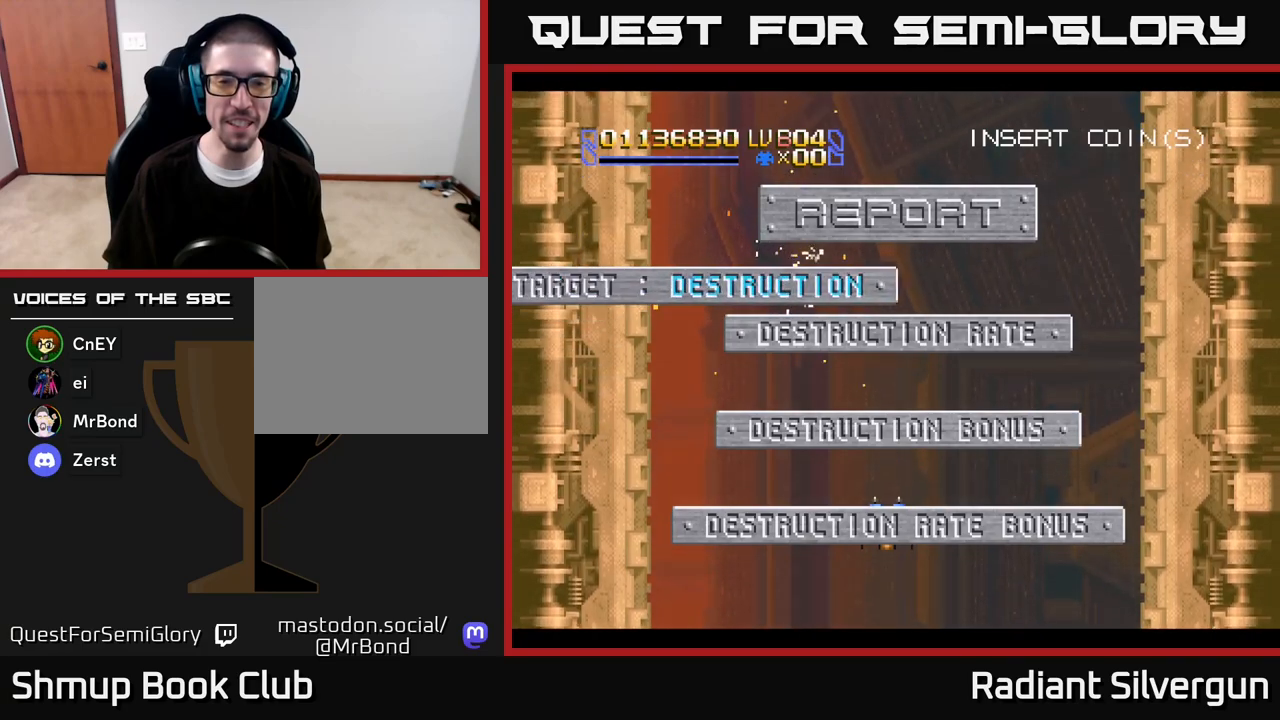
{"buttons": [], "left_stick": "center", "right_stick": "center", "events": [[167, "DPAD_RIGHT", "down"], [167, "DPAD_UP", "down"], [233, "DPAD_RIGHT", "up"], [333, "DPAD_LEFT", "down"], [350, "DPAD_LEFT", "up"], [350, "DPAD_UP", "up"]]}
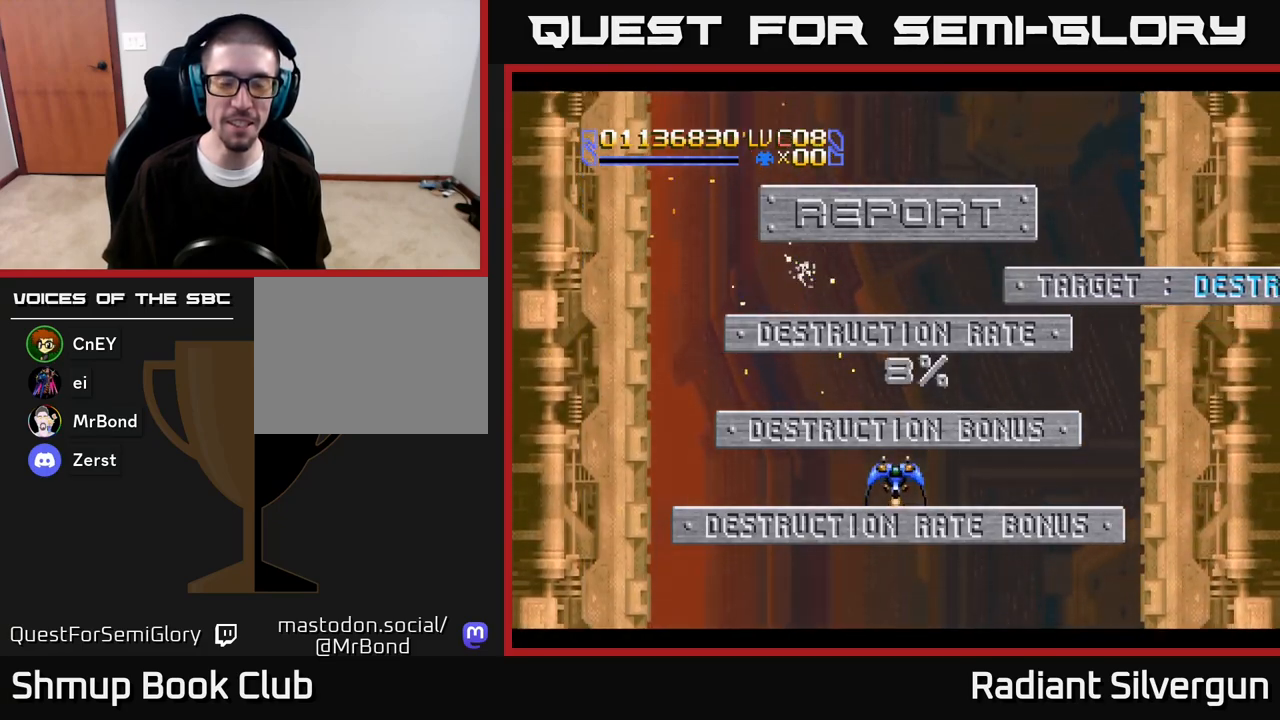
{"buttons": [], "left_stick": "center", "right_stick": "center", "events": [[133, "DPAD_LEFT", "down"], [167, "DPAD_LEFT", "up"]]}
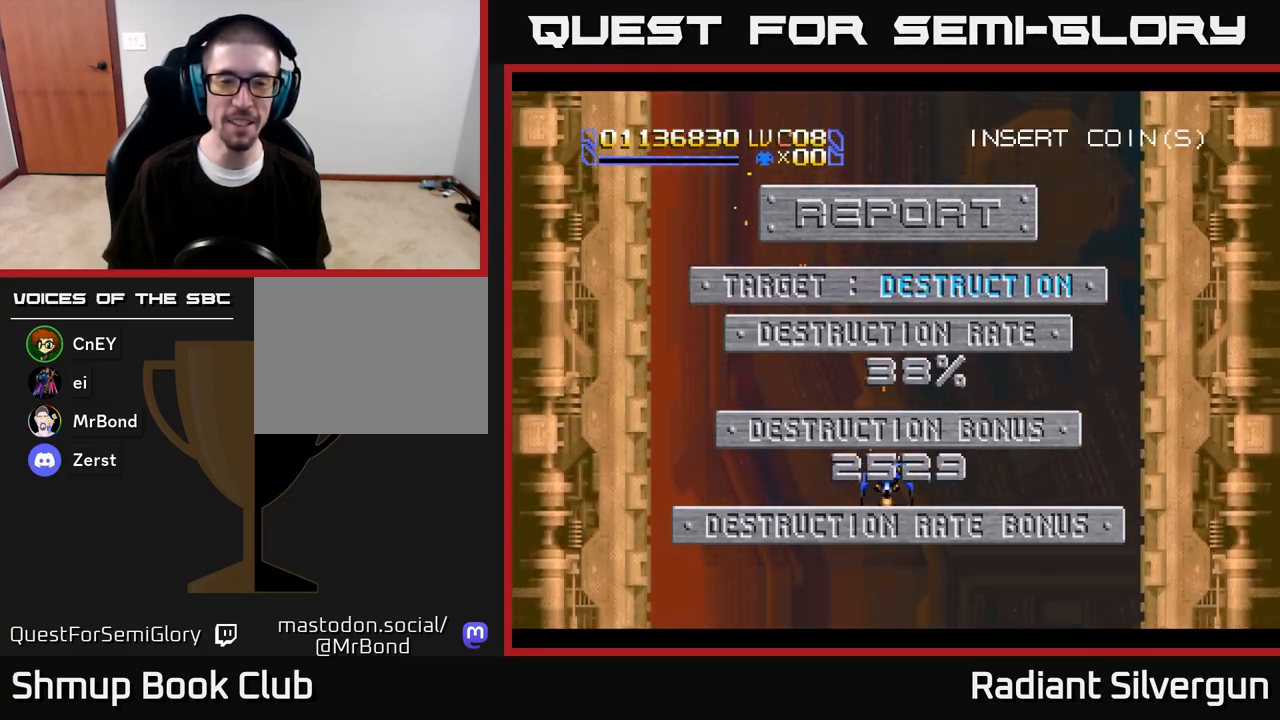
{"buttons": [], "left_stick": "center", "right_stick": "center", "events": []}
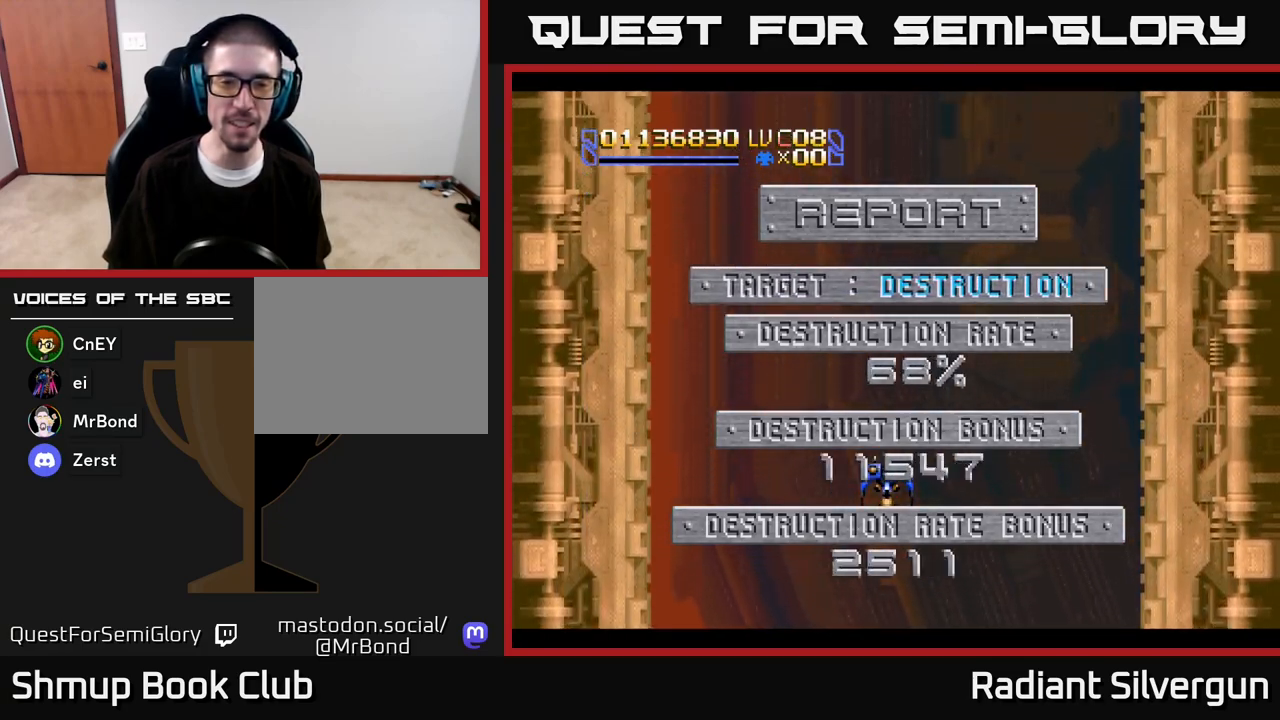
{"buttons": [], "left_stick": "center", "right_stick": "center", "events": []}
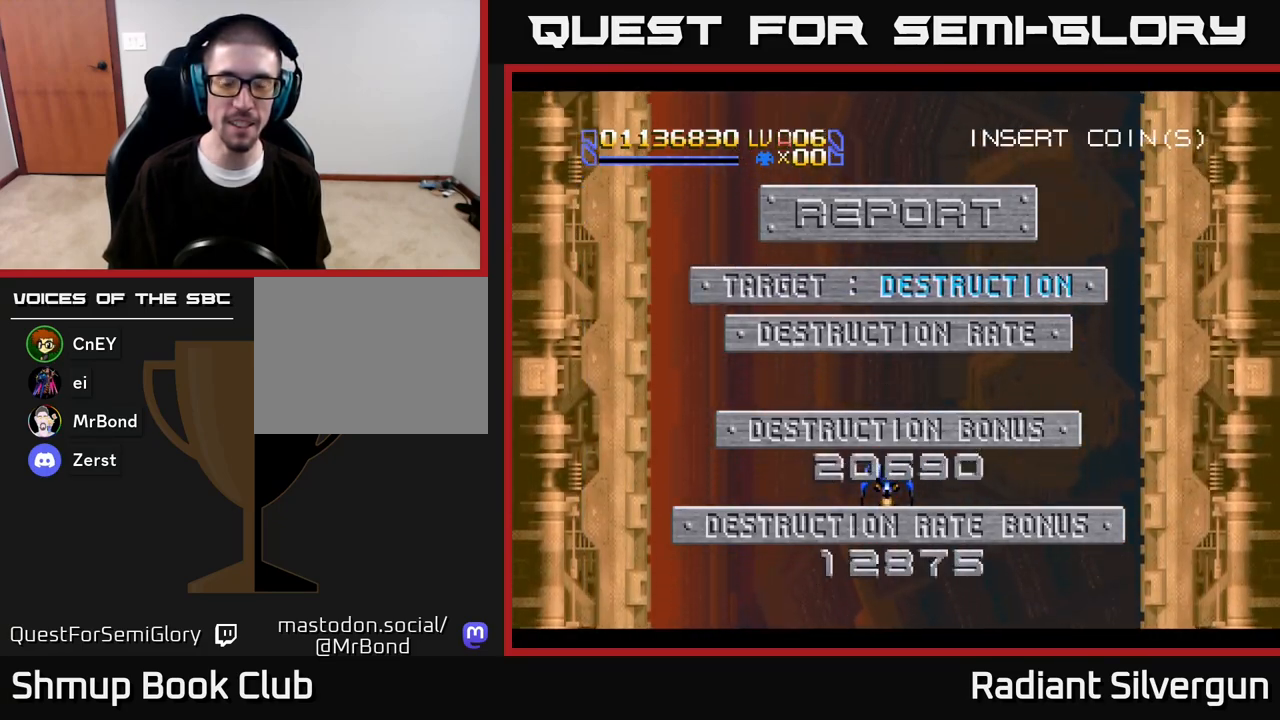
{"buttons": [], "left_stick": "center", "right_stick": "center", "events": []}
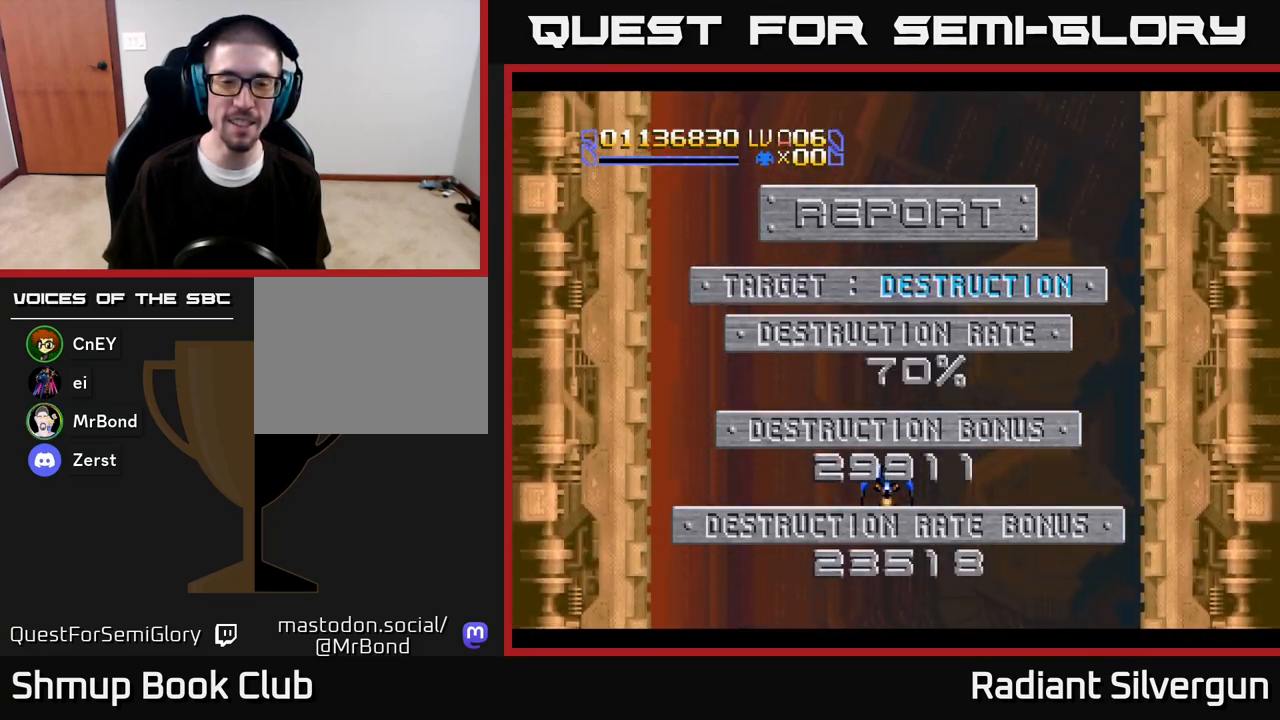
{"buttons": [], "left_stick": "center", "right_stick": "center", "events": []}
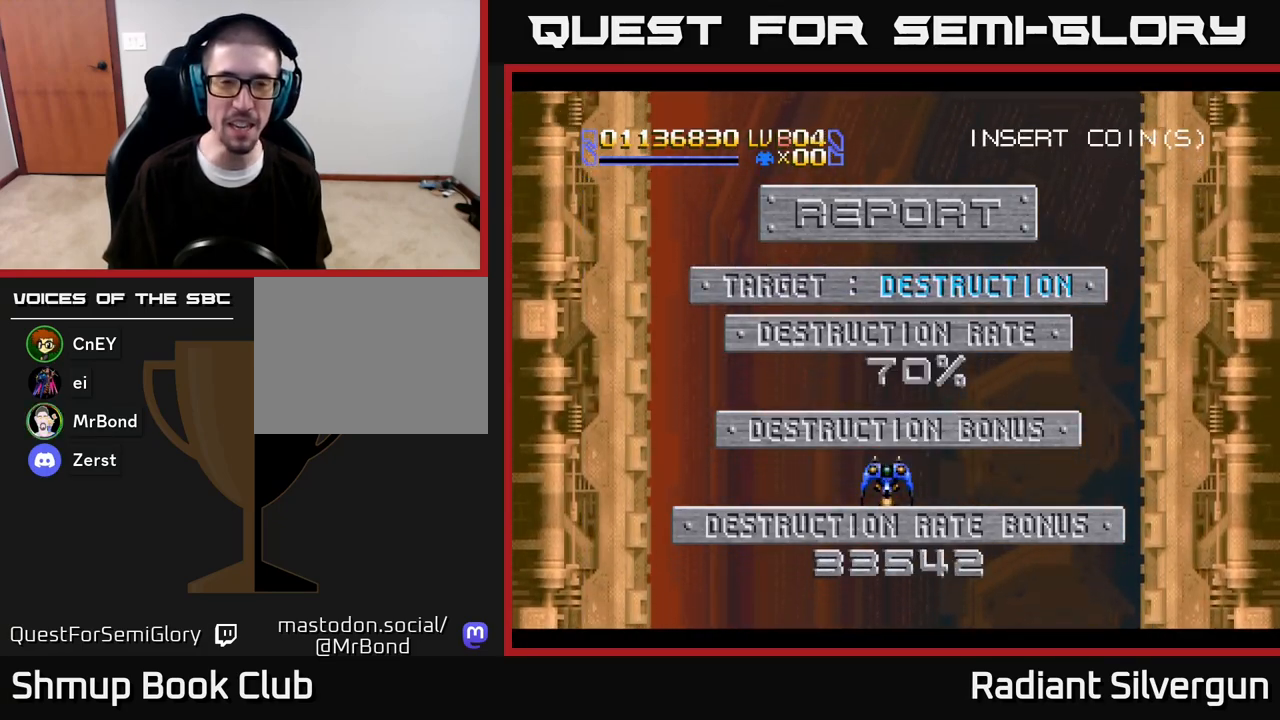
{"buttons": [], "left_stick": "center", "right_stick": "center", "events": []}
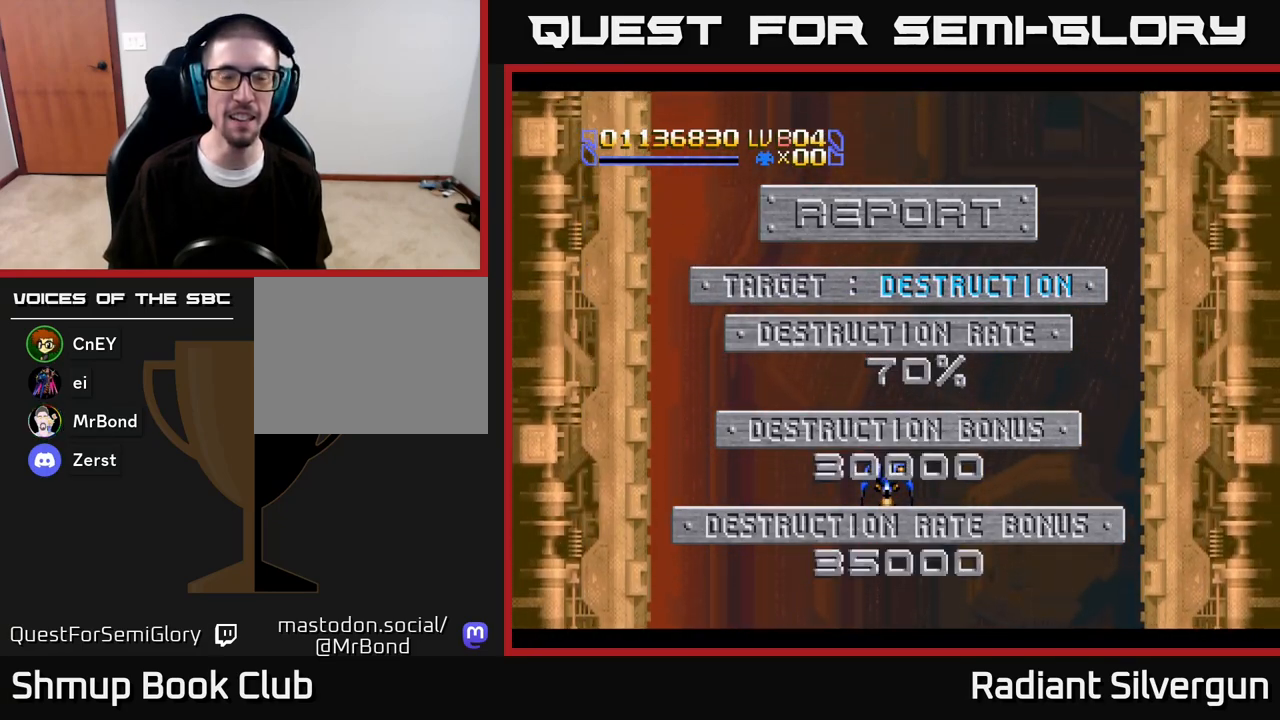
{"buttons": [], "left_stick": "center", "right_stick": "center", "events": []}
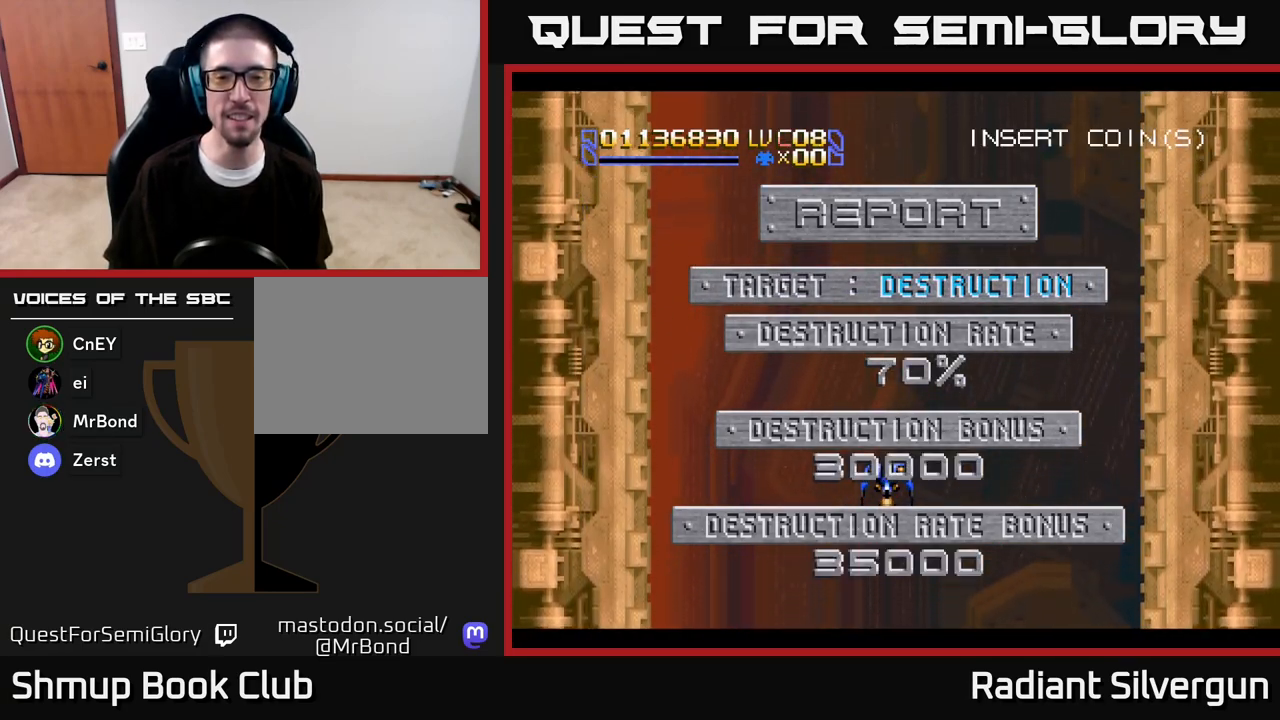
{"buttons": [], "left_stick": "center", "right_stick": "center", "events": []}
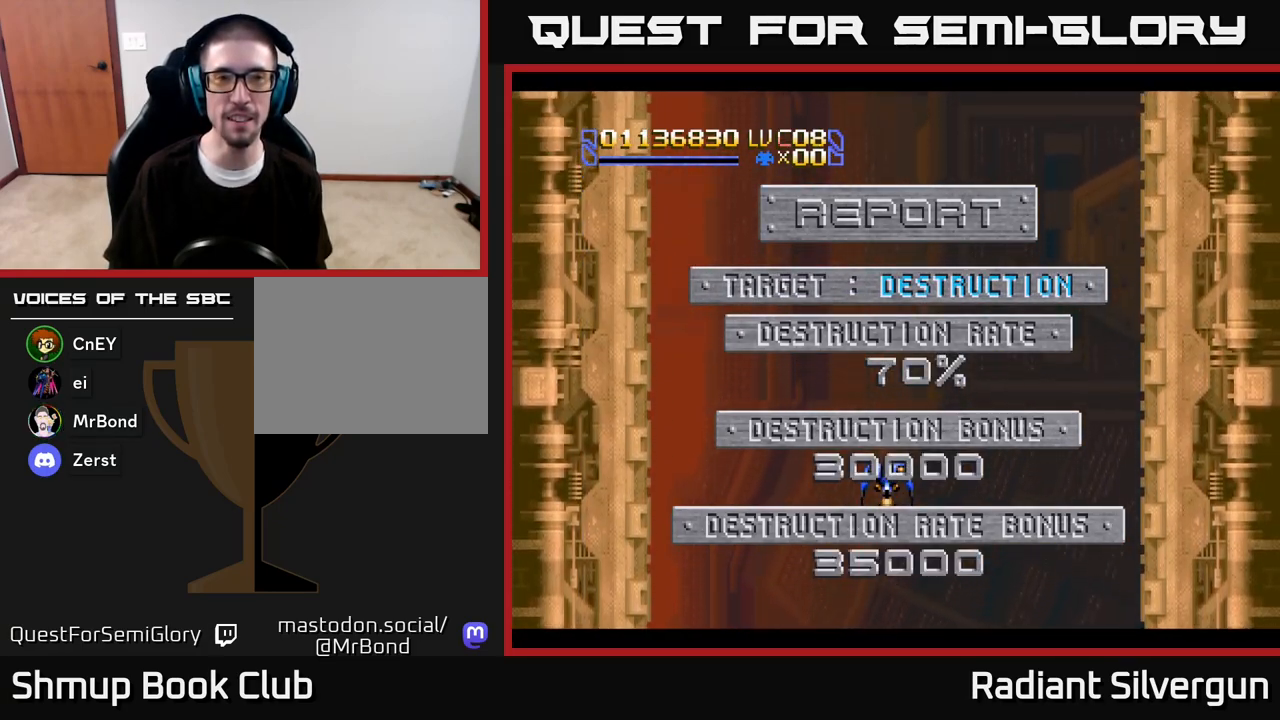
{"buttons": ["A"], "left_stick": "center", "right_stick": "center", "events": [[450, "A", "down"]]}
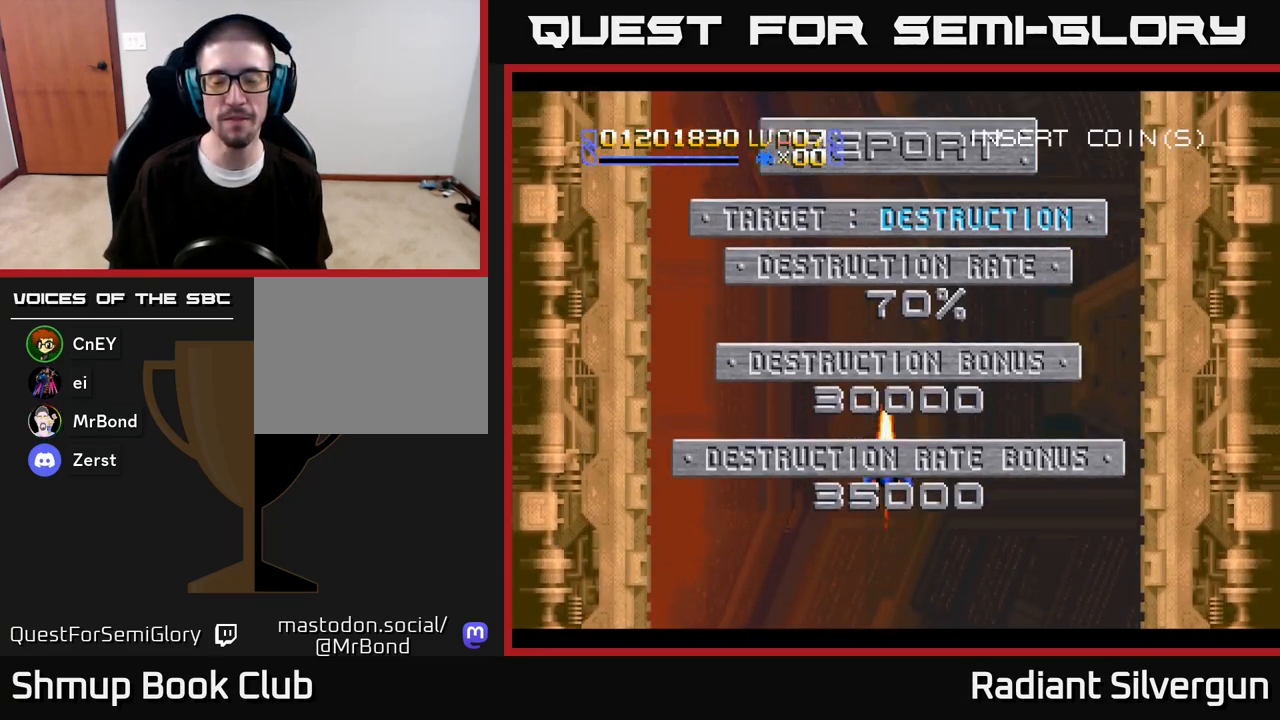
{"buttons": ["A", "X"], "left_stick": "center", "right_stick": "center", "events": [[250, "DPAD_DOWN", "down"], [250, "DPAD_RIGHT", "down"], [350, "DPAD_RIGHT", "up"], [417, "DPAD_DOWN", "up"], [500, "X", "down"]]}
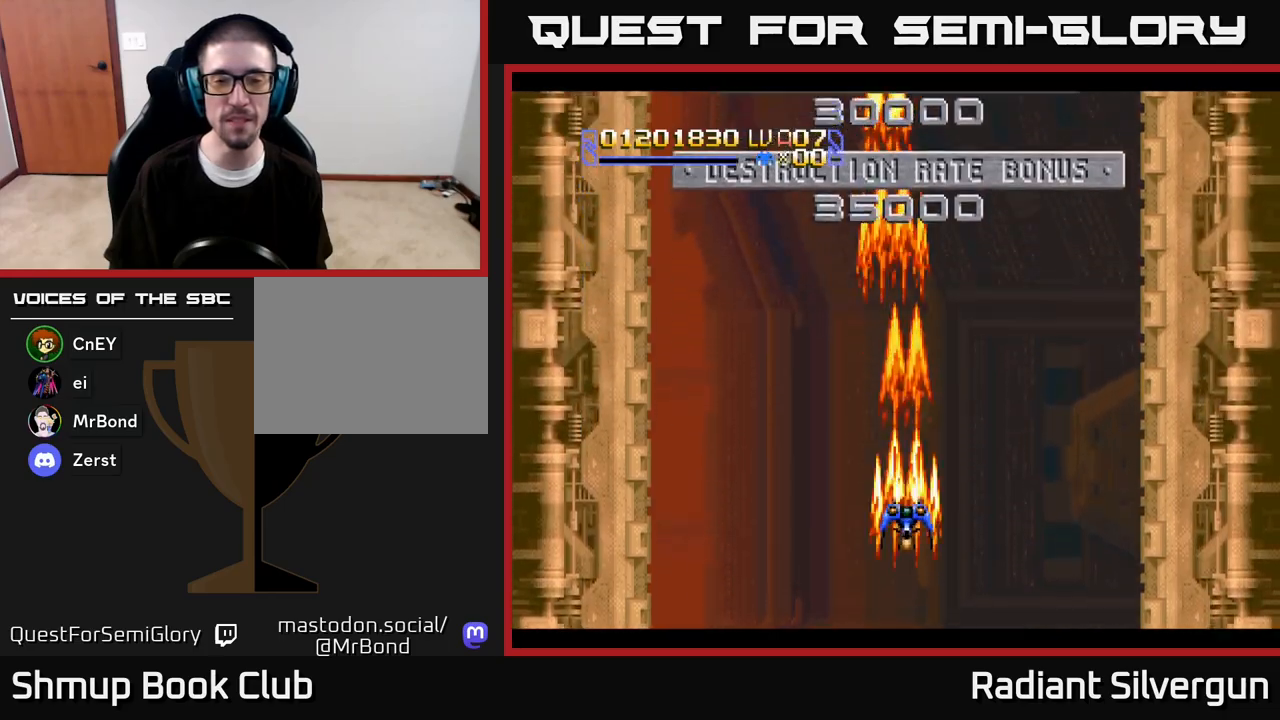
{"buttons": ["X"], "left_stick": "center", "right_stick": "center", "events": [[17, "A", "up"], [167, "DPAD_UP", "down"], [183, "DPAD_LEFT", "down"], [283, "DPAD_LEFT", "up"], [300, "DPAD_UP", "up"]]}
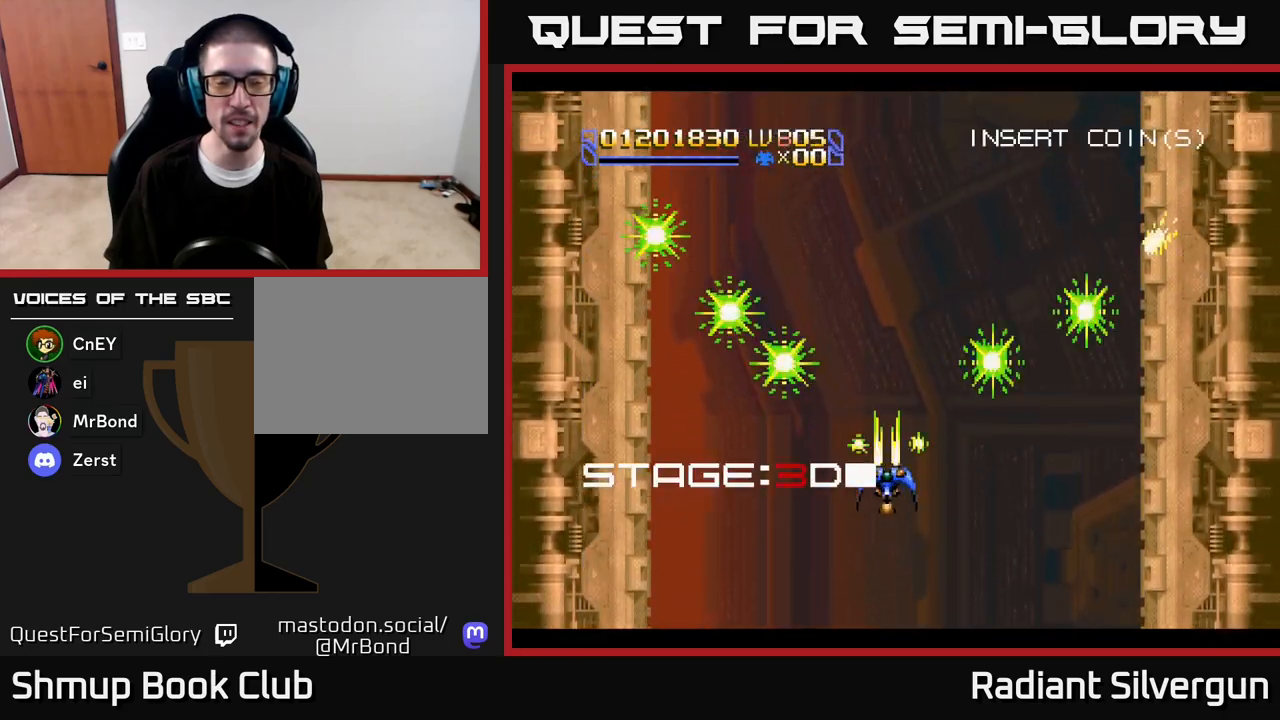
{"buttons": ["A"], "left_stick": "center", "right_stick": "center", "events": [[117, "DPAD_UP", "down"], [150, "DPAD_RIGHT", "down"], [167, "A", "down"], [183, "X", "up"], [250, "DPAD_RIGHT", "up"], [250, "DPAD_UP", "up"]]}